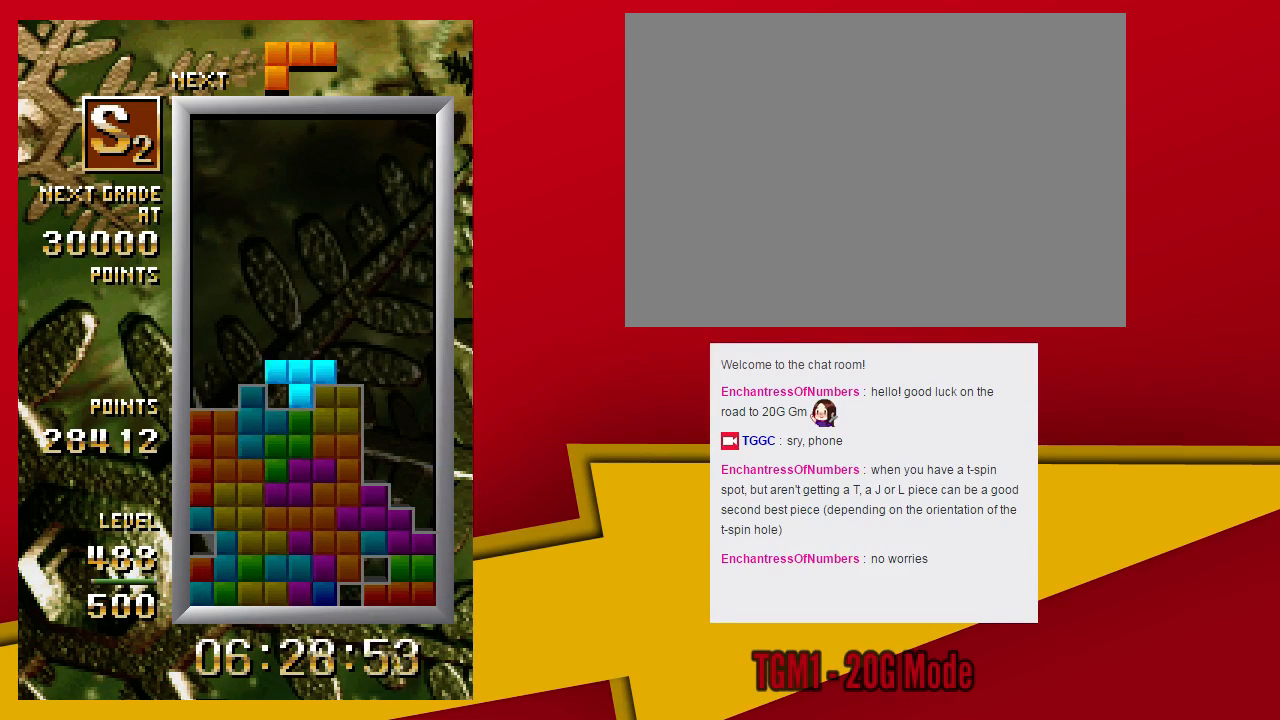
Gameplay with a controller (arcade stick); each line is a JSON object with the inputs held at the frame after it (dt_ms = milliseconds from this image to that frame). "events" lists button and stick changes between this image and that frame as [ms after this image, input, new state], when the widget could be followed in between. Not read: L3 R3 other_buttons.
{"dt_ms": 500, "buttons": ["TRIANGLE"], "left_stick": "center", "events": [[133, "SQUARE", "up"], [167, "left_stick", "down"], [300, "left_stick", "center"], [467, "TRIANGLE", "down"]]}
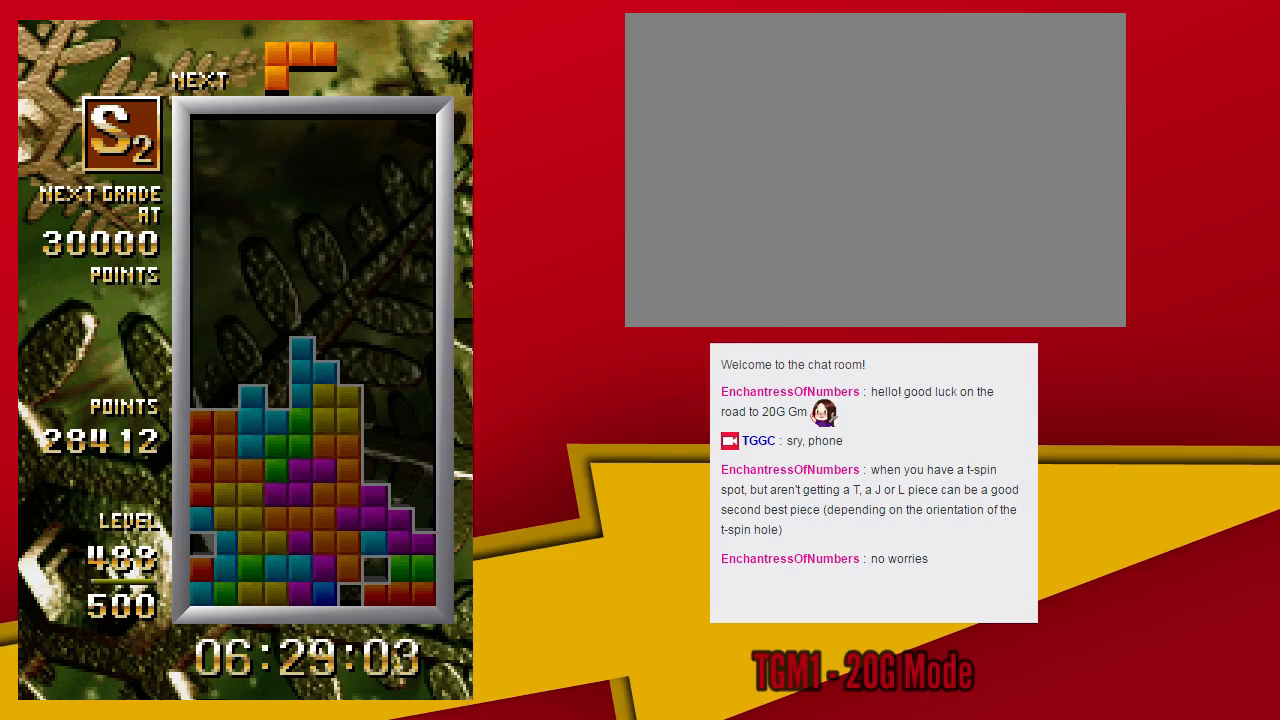
{"dt_ms": 500, "buttons": [], "left_stick": "center"}
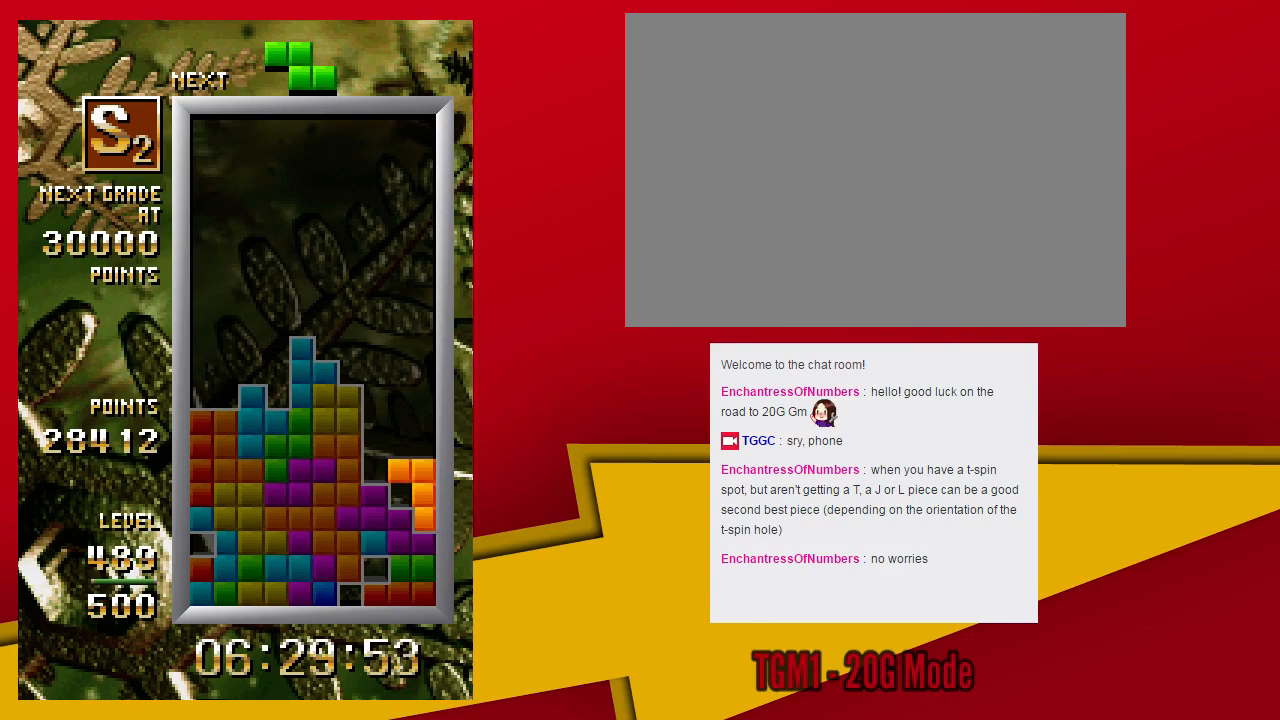
{"dt_ms": 500, "buttons": [], "left_stick": "center", "events": [[67, "left_stick", "down"], [233, "left_stick", "center"]]}
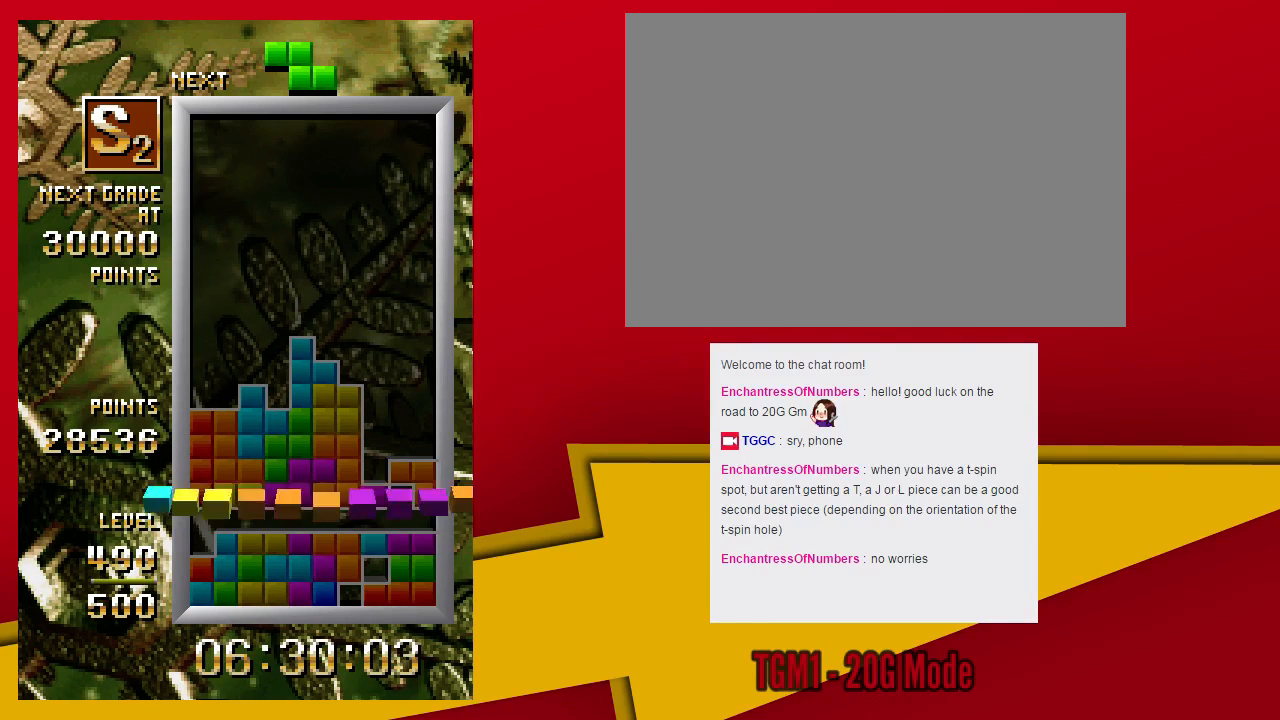
{"dt_ms": 1000, "buttons": ["TRIANGLE"], "left_stick": "left"}
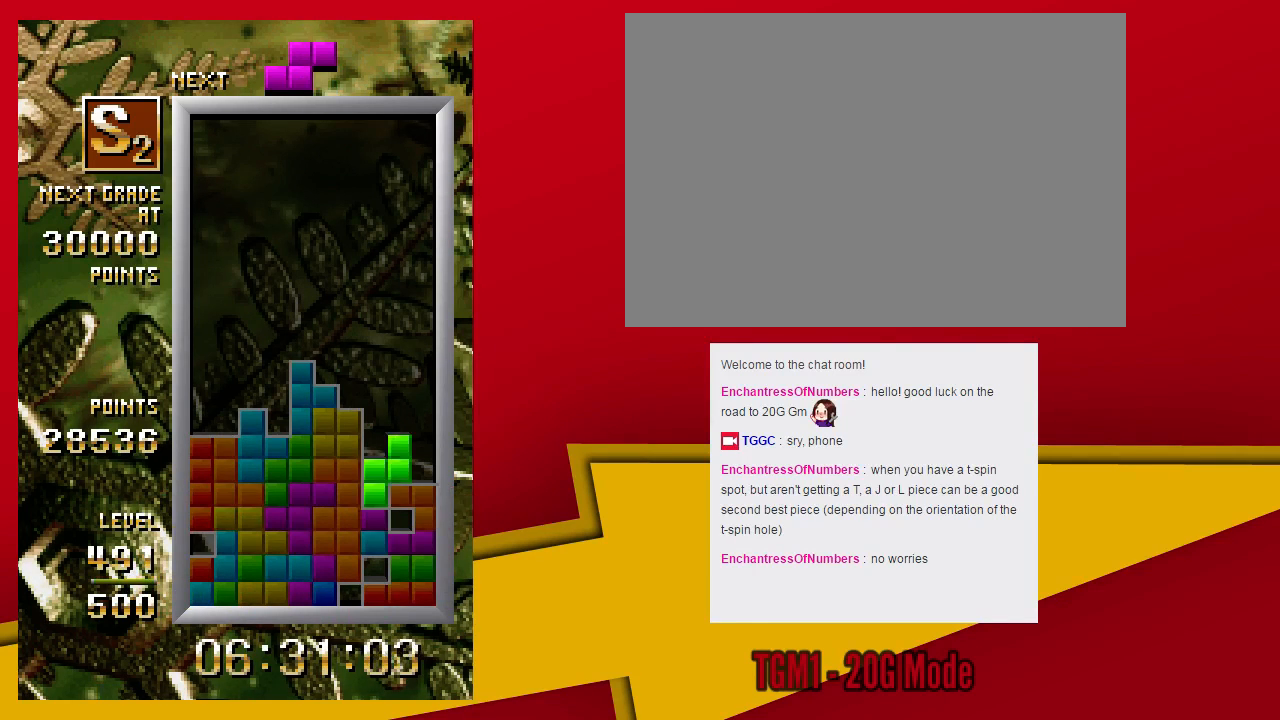
{"dt_ms": 500, "buttons": [], "left_stick": "center", "events": [[33, "TRIANGLE", "up"], [100, "left_stick", "down"], [233, "left_stick", "center"]]}
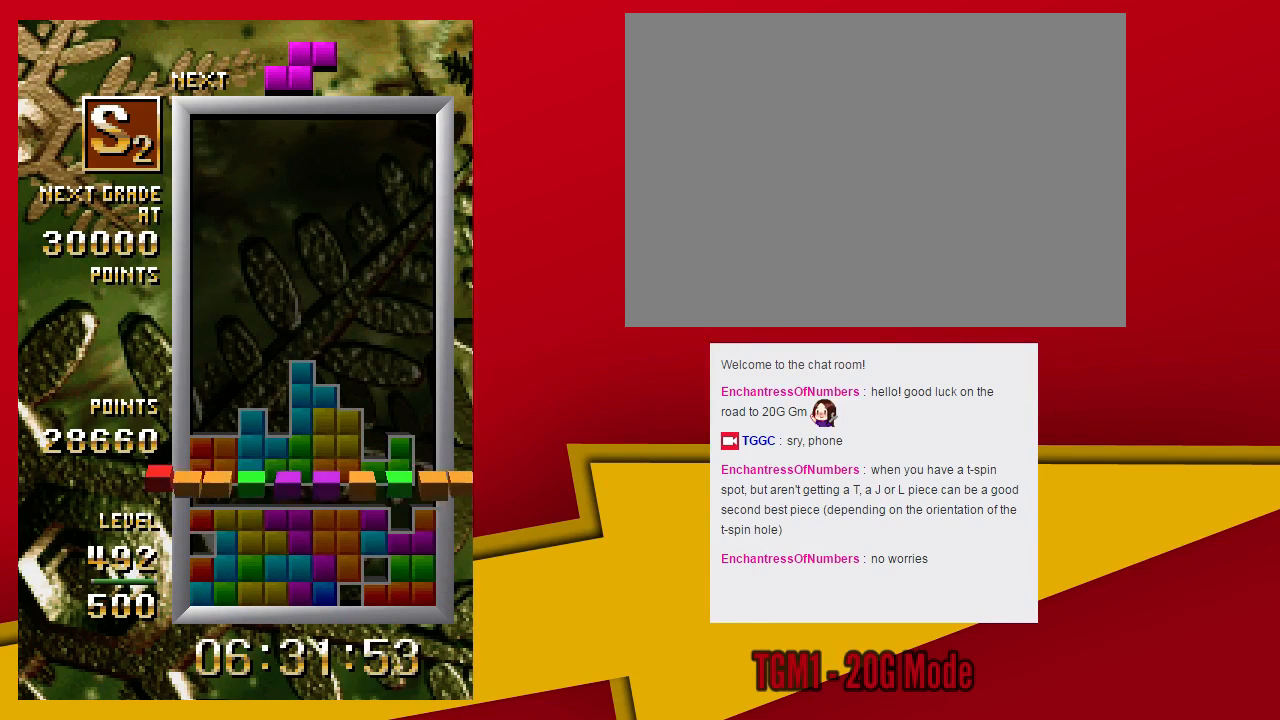
{"dt_ms": 500, "buttons": ["TRIANGLE"], "left_stick": "center", "events": [[333, "TRIANGLE", "down"]]}
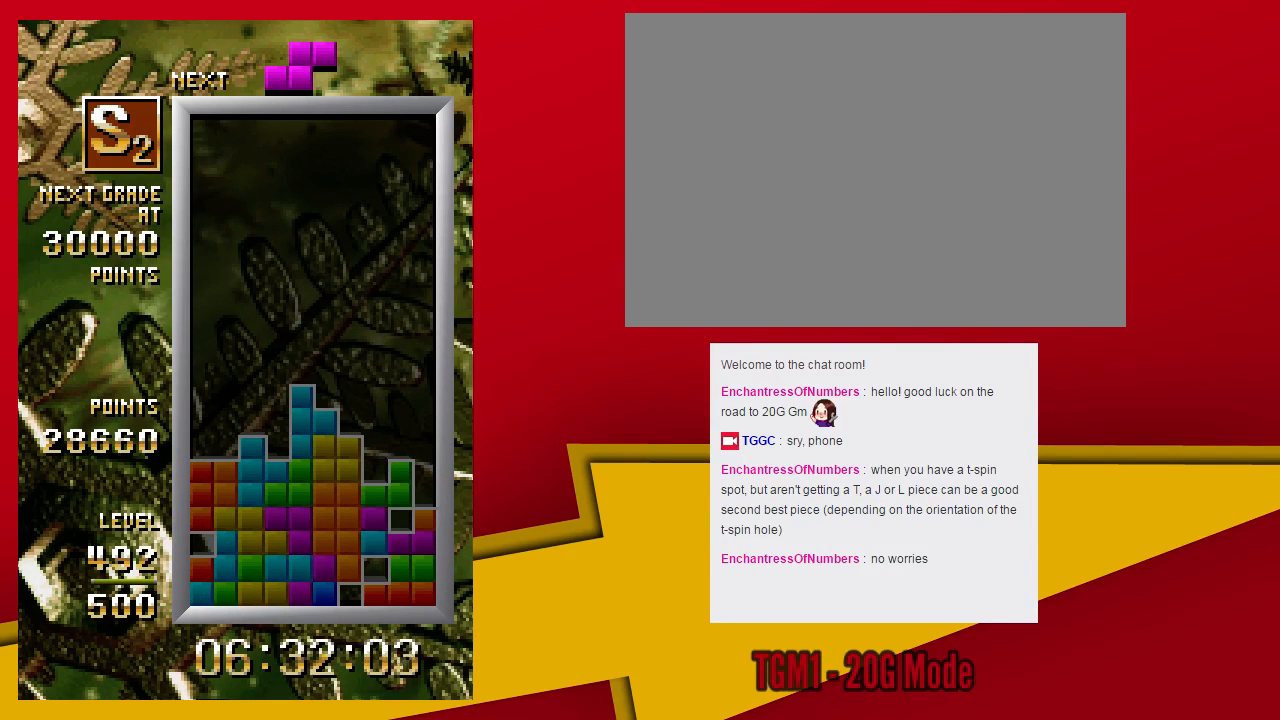
{"dt_ms": 500, "buttons": [], "left_stick": "center", "events": [[433, "TRIANGLE", "up"]]}
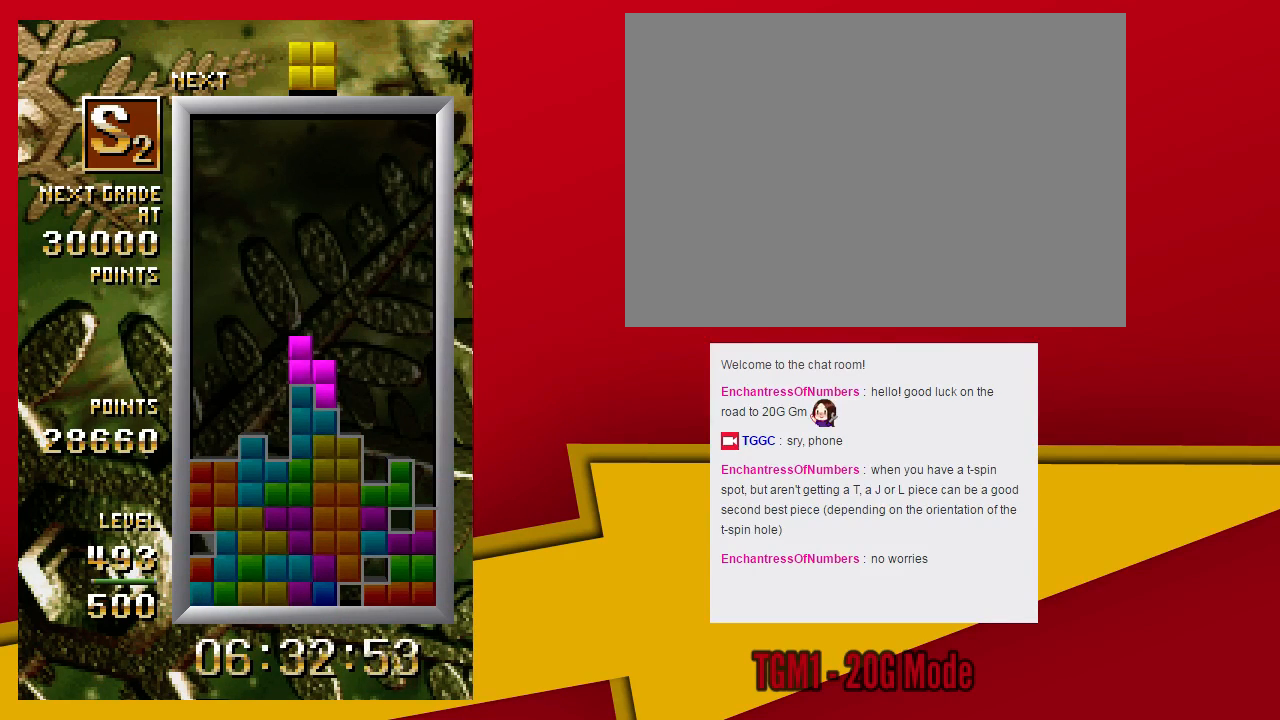
{"dt_ms": 500, "buttons": [], "left_stick": "left", "events": [[267, "left_stick", "down"], [333, "left_stick", "center"], [433, "left_stick", "left"]]}
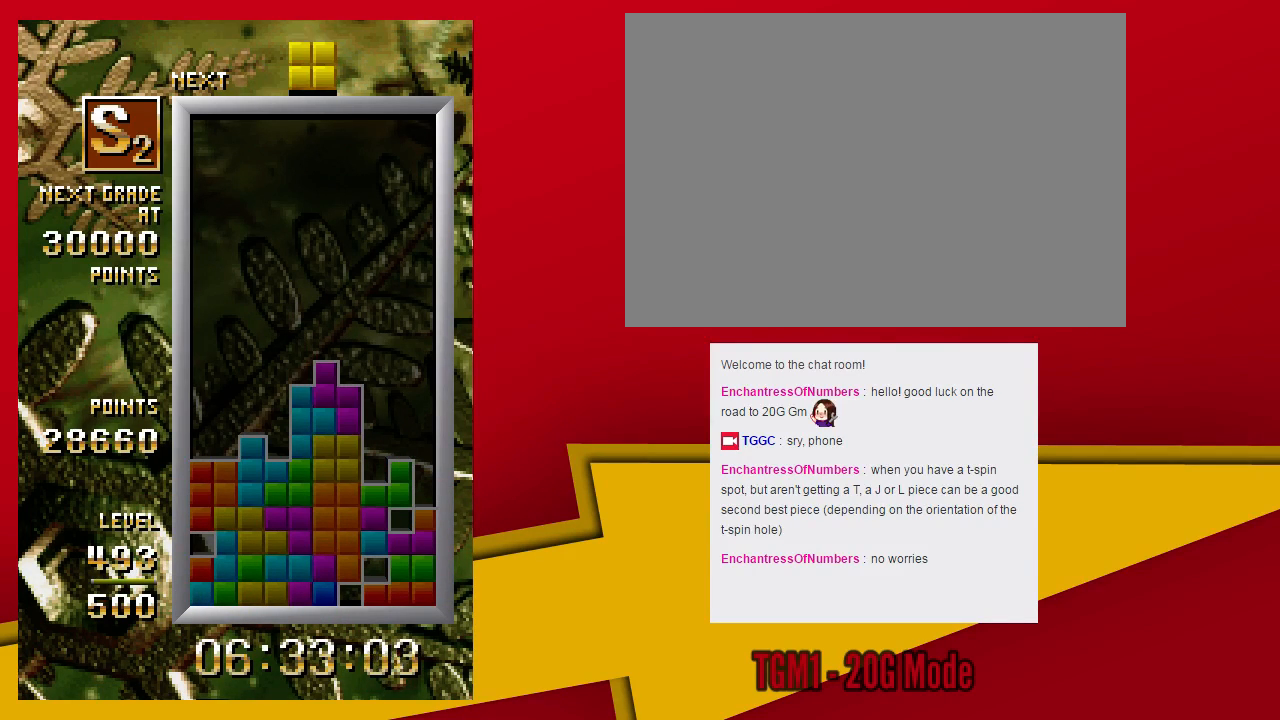
{"dt_ms": 500, "buttons": [], "left_stick": "down", "events": [[467, "left_stick", "down"]]}
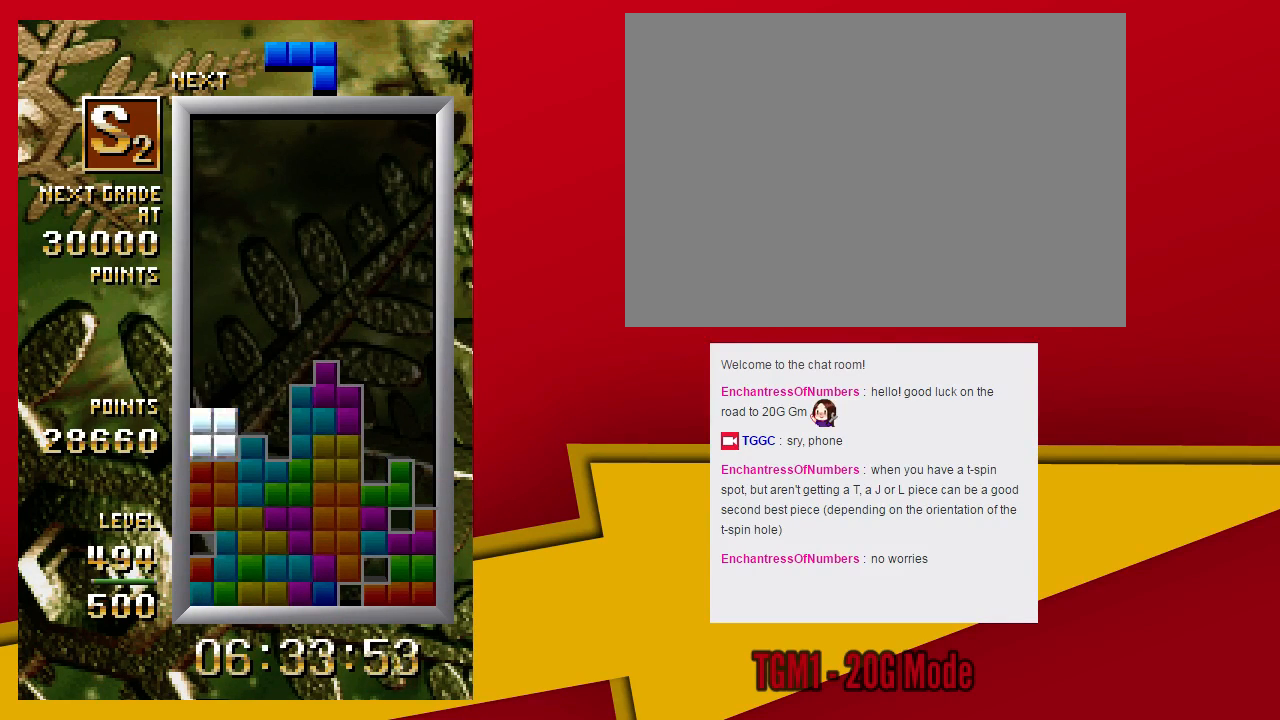
{"dt_ms": 500, "buttons": [], "left_stick": "center", "events": [[133, "left_stick", "center"]]}
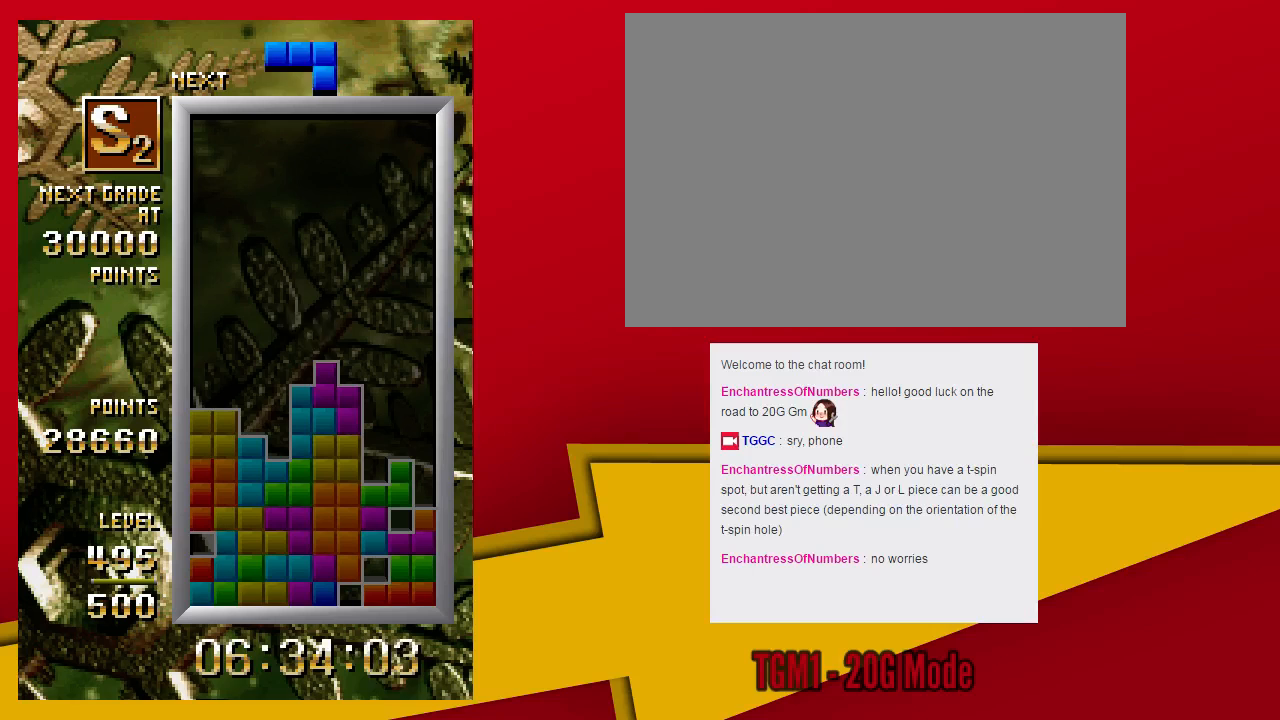
{"dt_ms": 500, "buttons": [], "left_stick": "center", "events": [[200, "TRIANGLE", "down"], [233, "left_stick", "left"], [367, "TRIANGLE", "up"], [467, "left_stick", "center"]]}
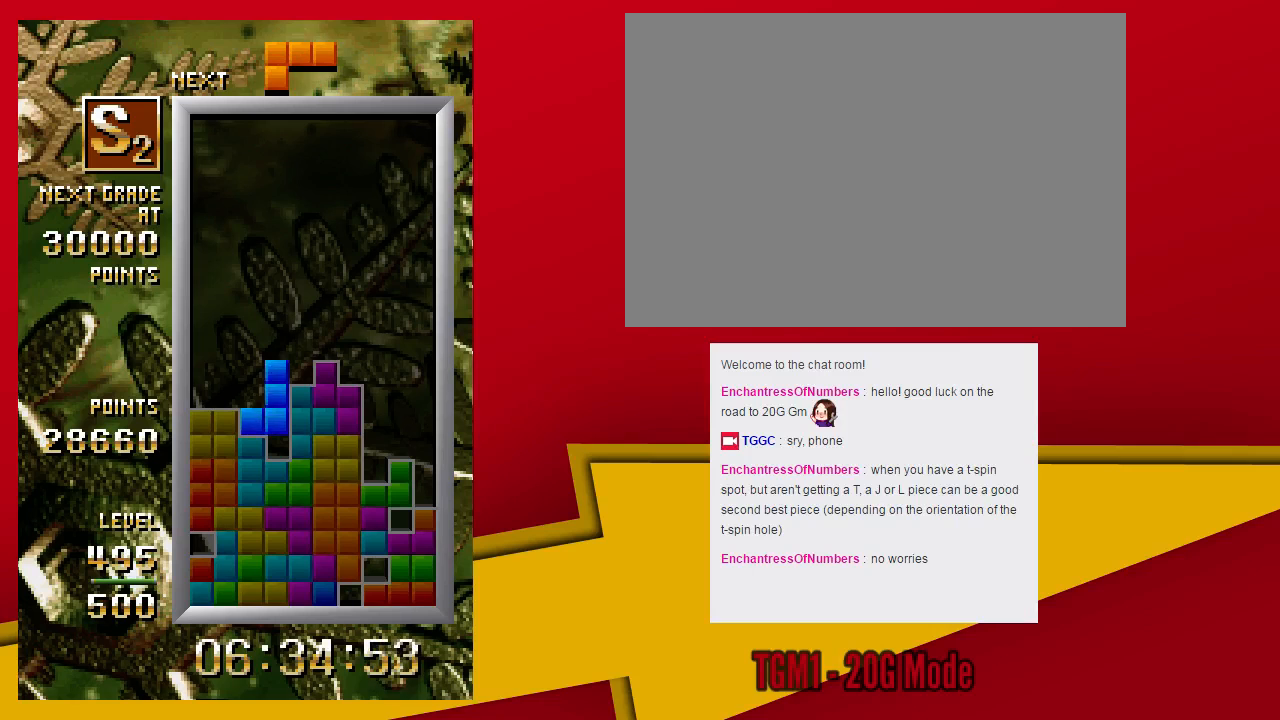
{"dt_ms": 500, "buttons": ["SQUARE"], "left_stick": "center", "events": [[33, "left_stick", "down"], [167, "left_stick", "center"], [300, "SQUARE", "down"]]}
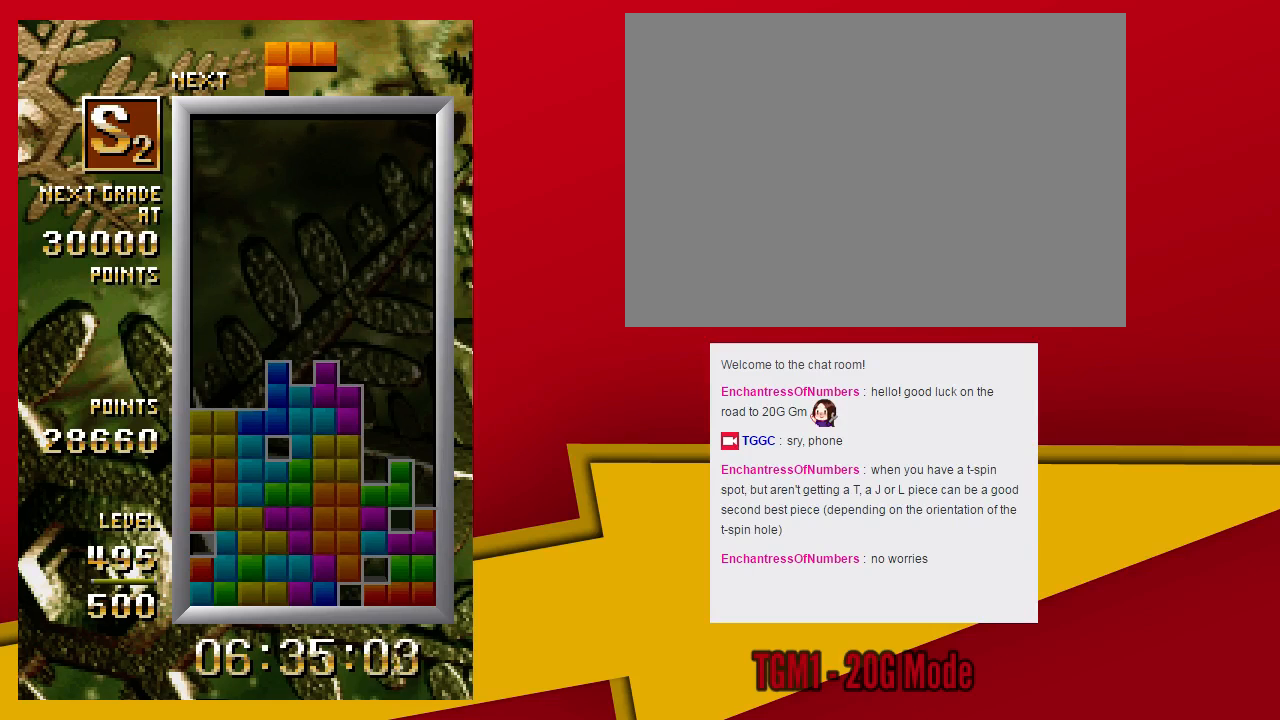
{"dt_ms": 1000, "buttons": [], "left_stick": "center"}
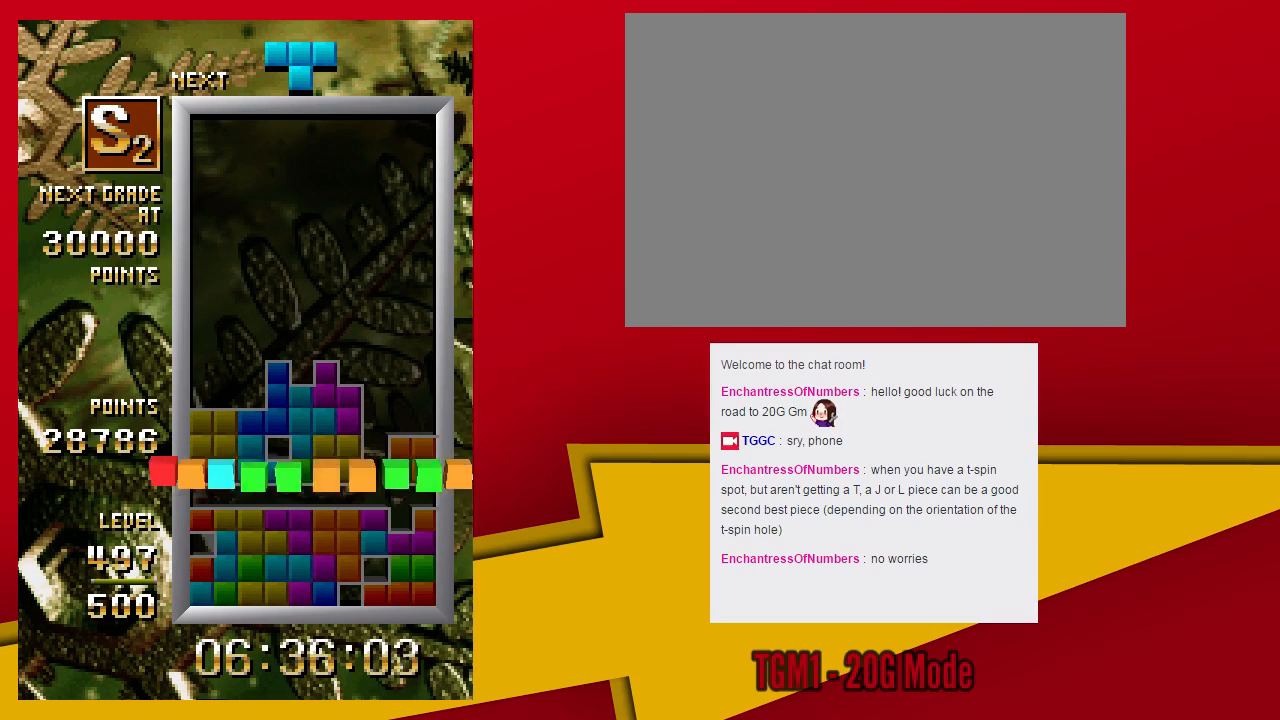
{"dt_ms": 500, "buttons": ["SQUARE"], "left_stick": "center", "events": [[467, "SQUARE", "down"]]}
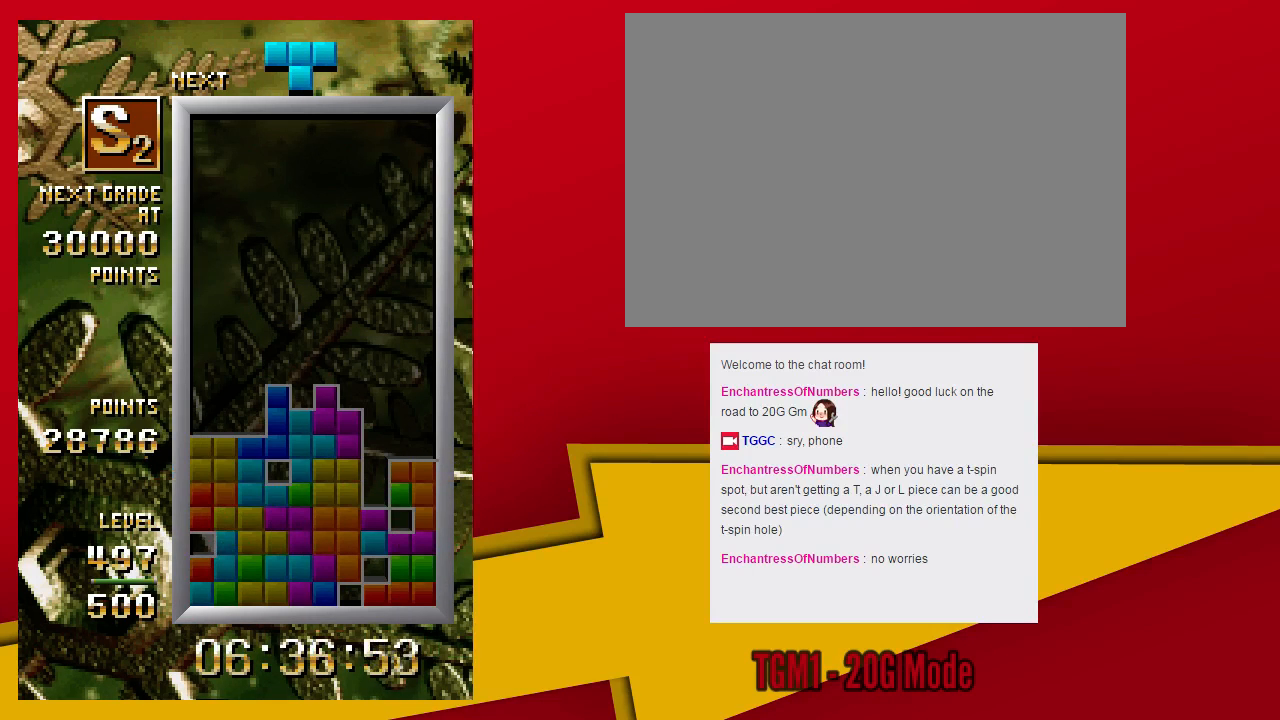
{"dt_ms": 500, "buttons": [], "left_stick": "center", "events": [[500, "SQUARE", "up"]]}
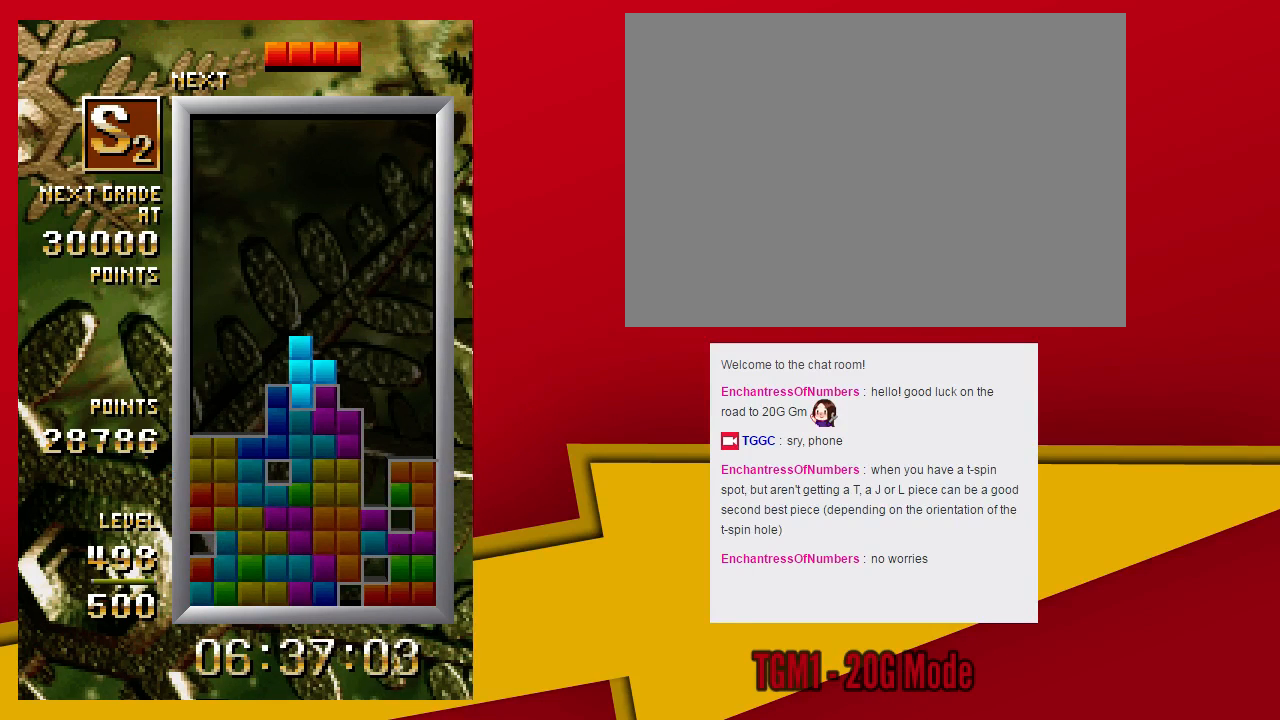
{"dt_ms": 1000, "buttons": [], "left_stick": "down"}
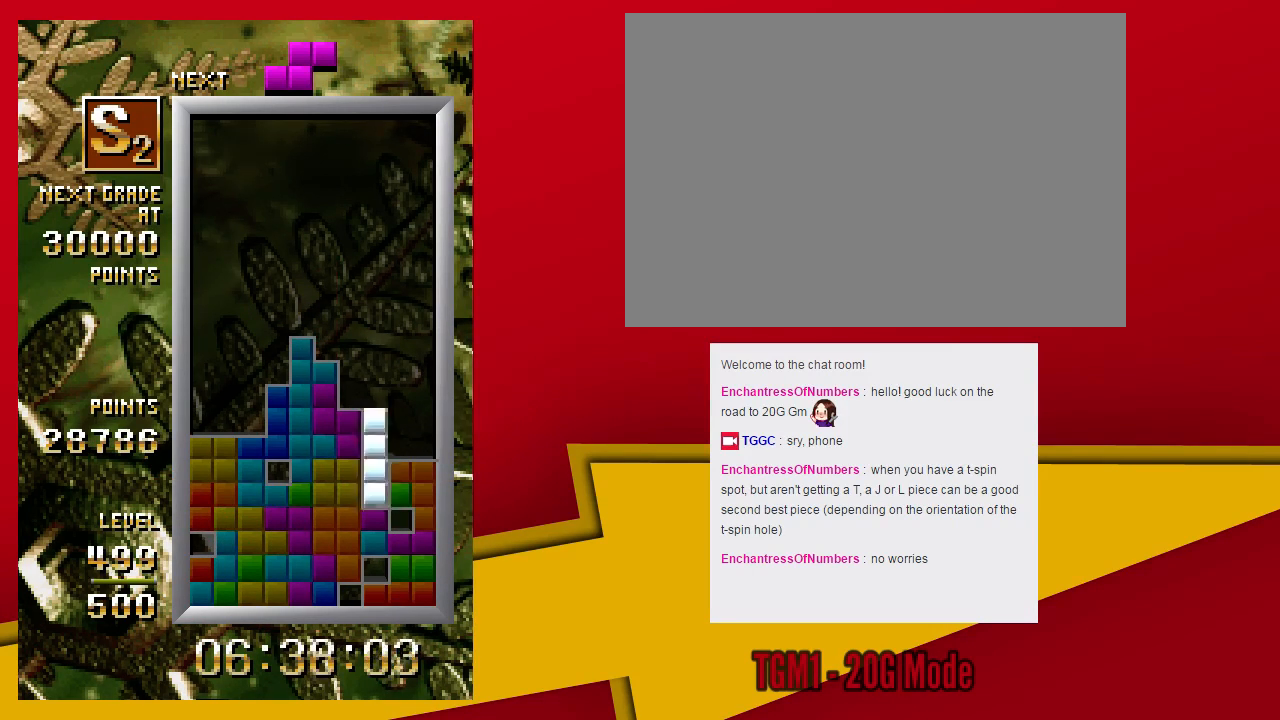
{"dt_ms": 500, "buttons": [], "left_stick": "center", "events": [[100, "left_stick", "center"]]}
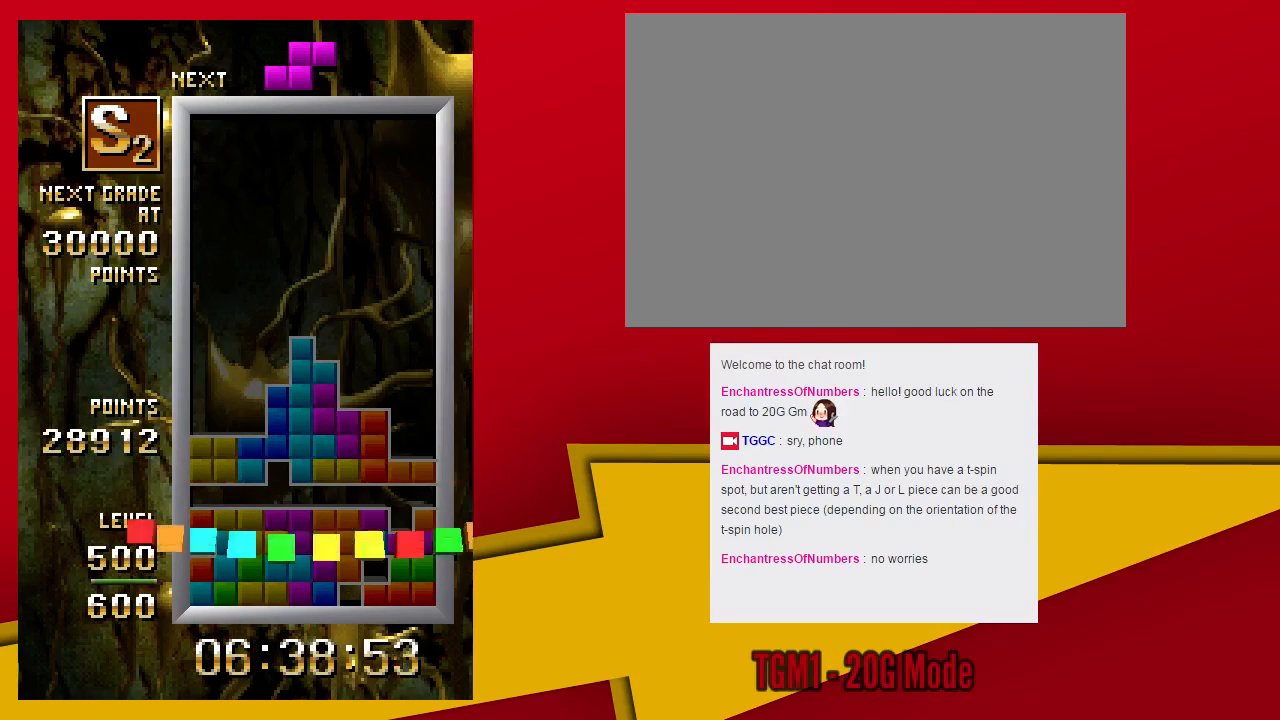
{"dt_ms": 500, "buttons": ["TRIANGLE"], "left_stick": "center", "events": [[100, "TRIANGLE", "down"]]}
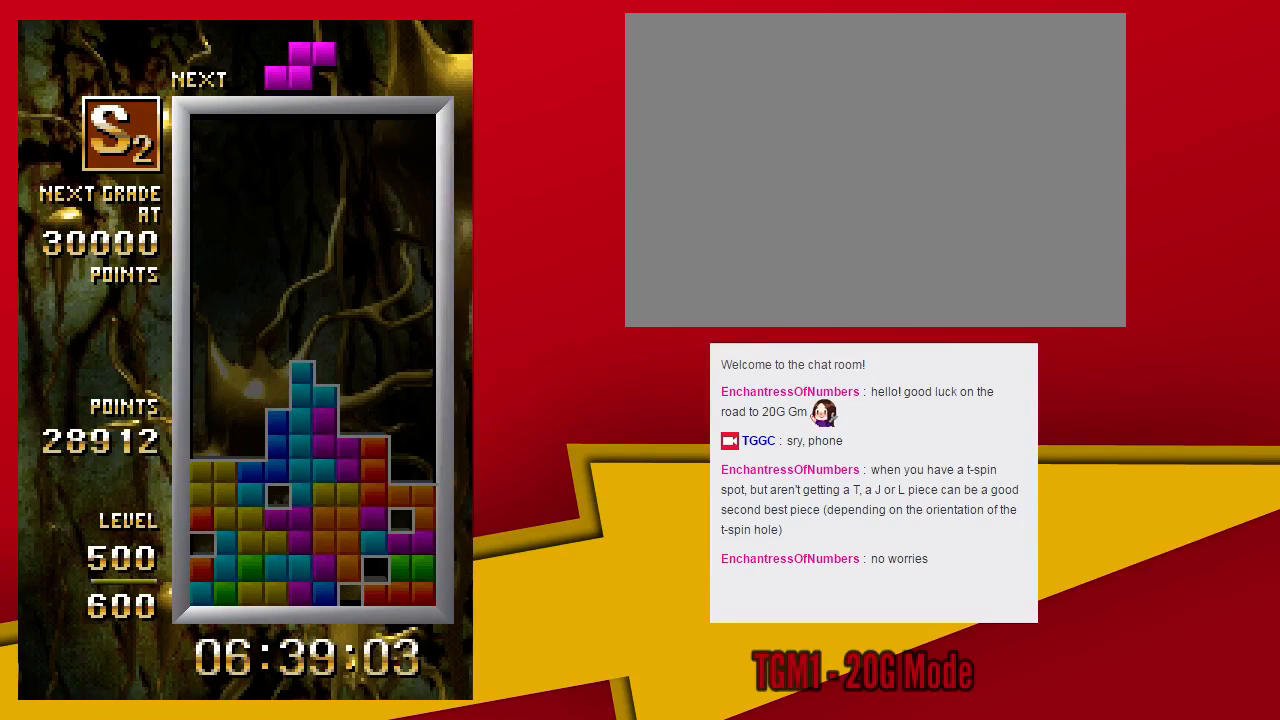
{"dt_ms": 500, "buttons": [], "left_stick": "down", "events": [[333, "TRIANGLE", "up"], [467, "left_stick", "down"]]}
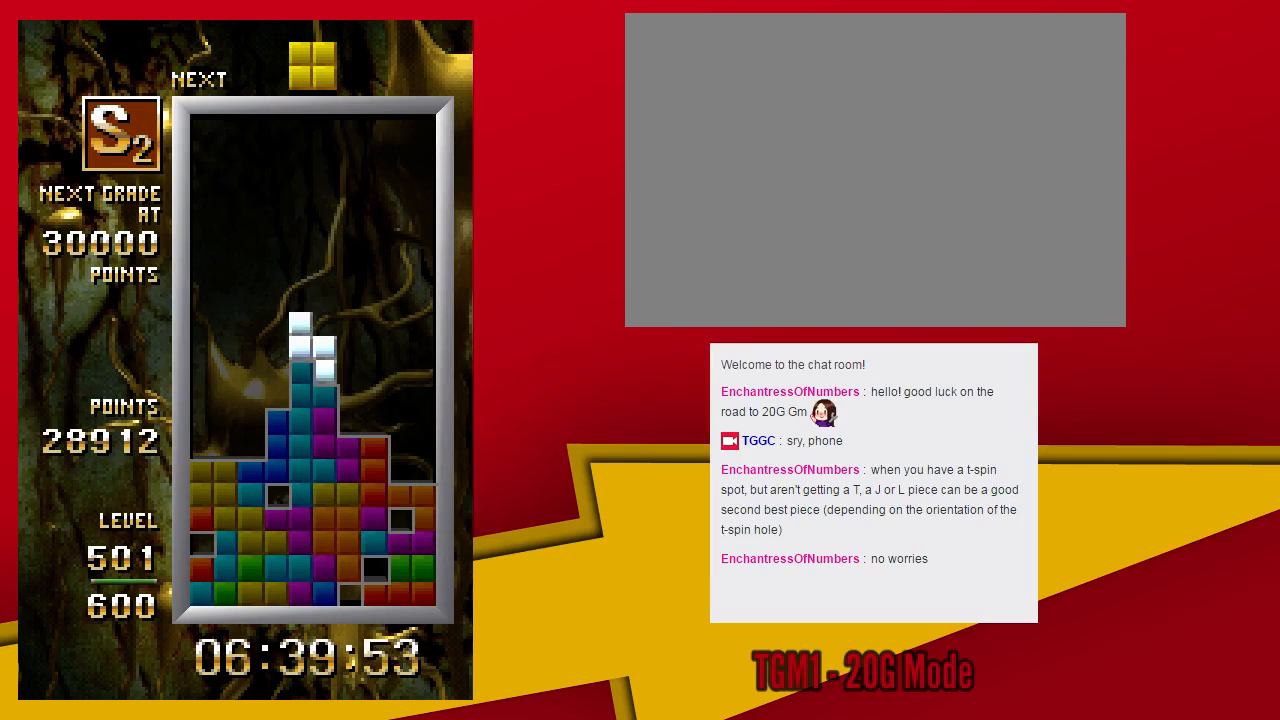
{"dt_ms": 500, "buttons": [], "left_stick": "center", "events": [[67, "left_stick", "center"]]}
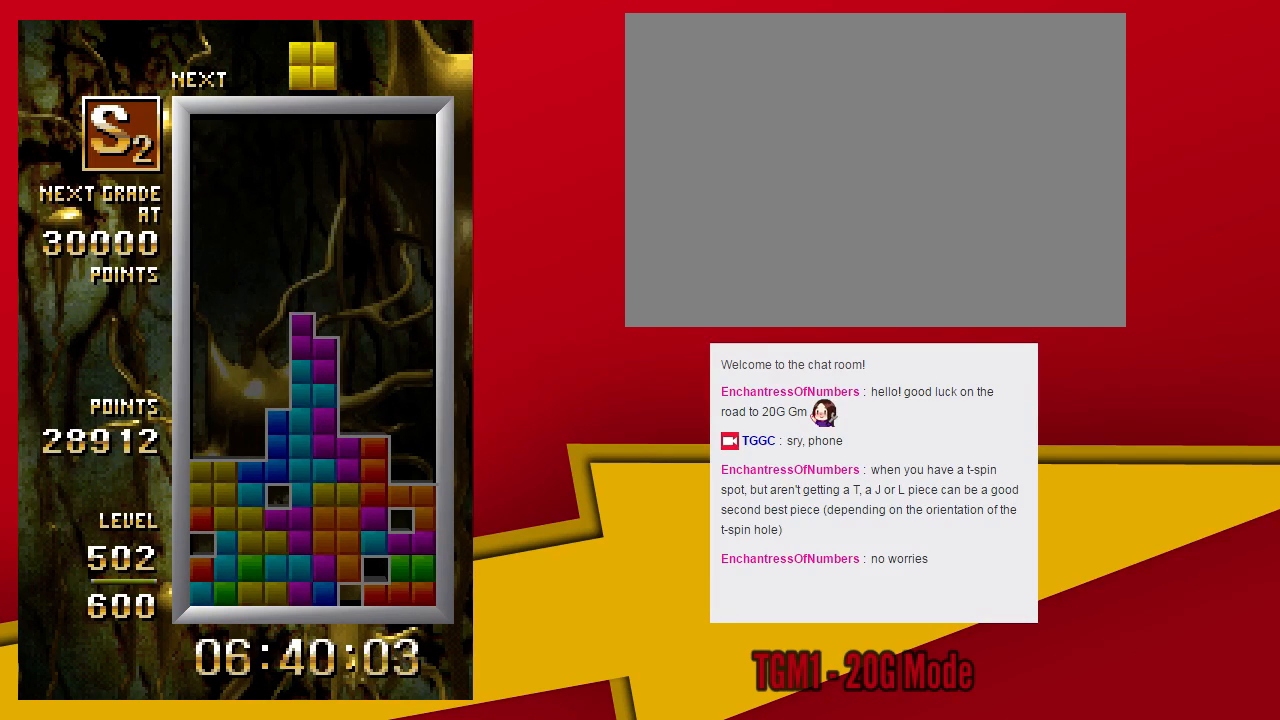
{"dt_ms": 500, "buttons": [], "left_stick": "center", "events": [[33, "left_stick", "left"], [100, "left_stick", "center"], [167, "left_stick", "left"], [400, "left_stick", "center"]]}
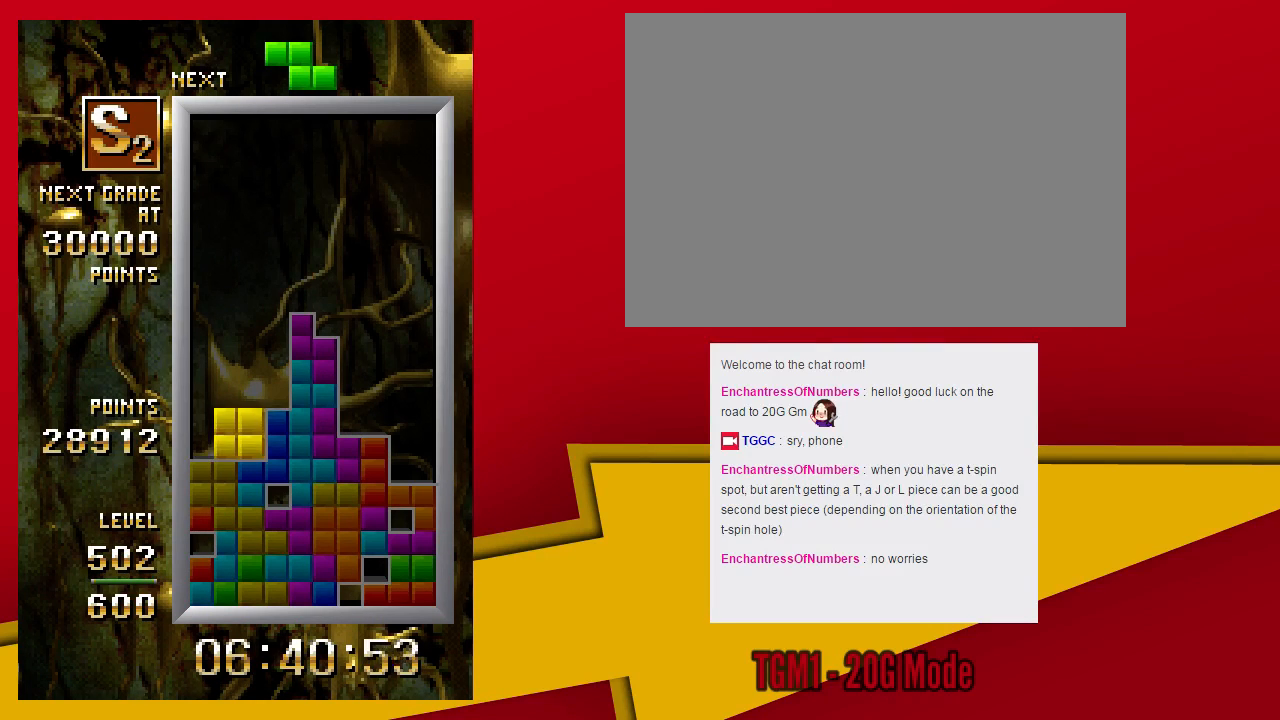
{"dt_ms": 500, "buttons": [], "left_stick": "center", "events": [[33, "left_stick", "down"], [133, "left_stick", "center"]]}
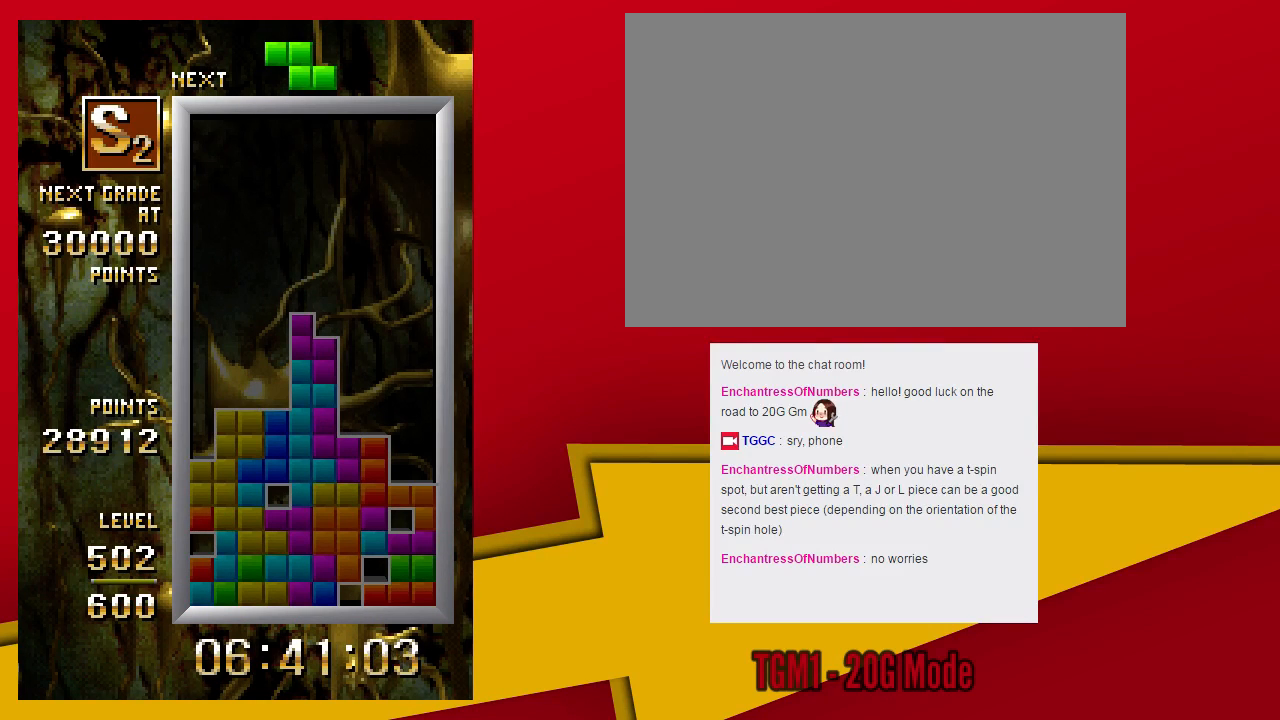
{"dt_ms": 1000, "buttons": ["SQUARE"], "left_stick": "center"}
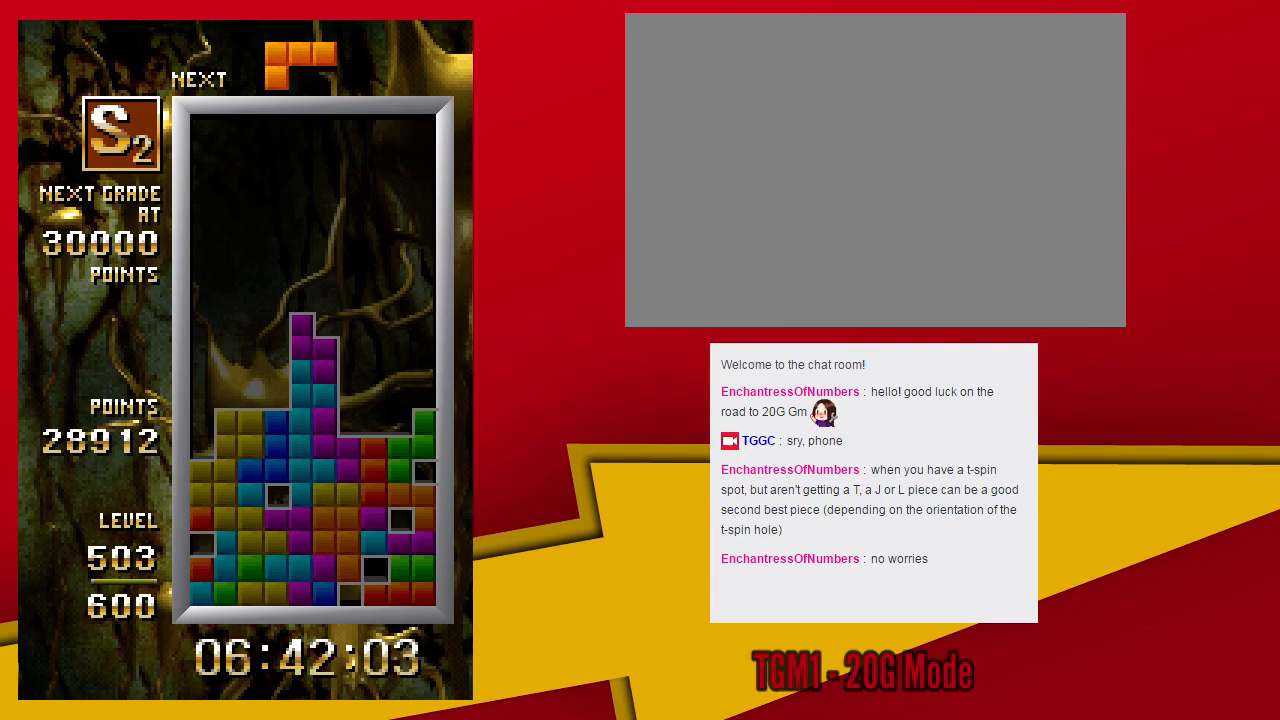
{"dt_ms": 500, "buttons": [], "left_stick": "center", "events": [[267, "SQUARE", "up"]]}
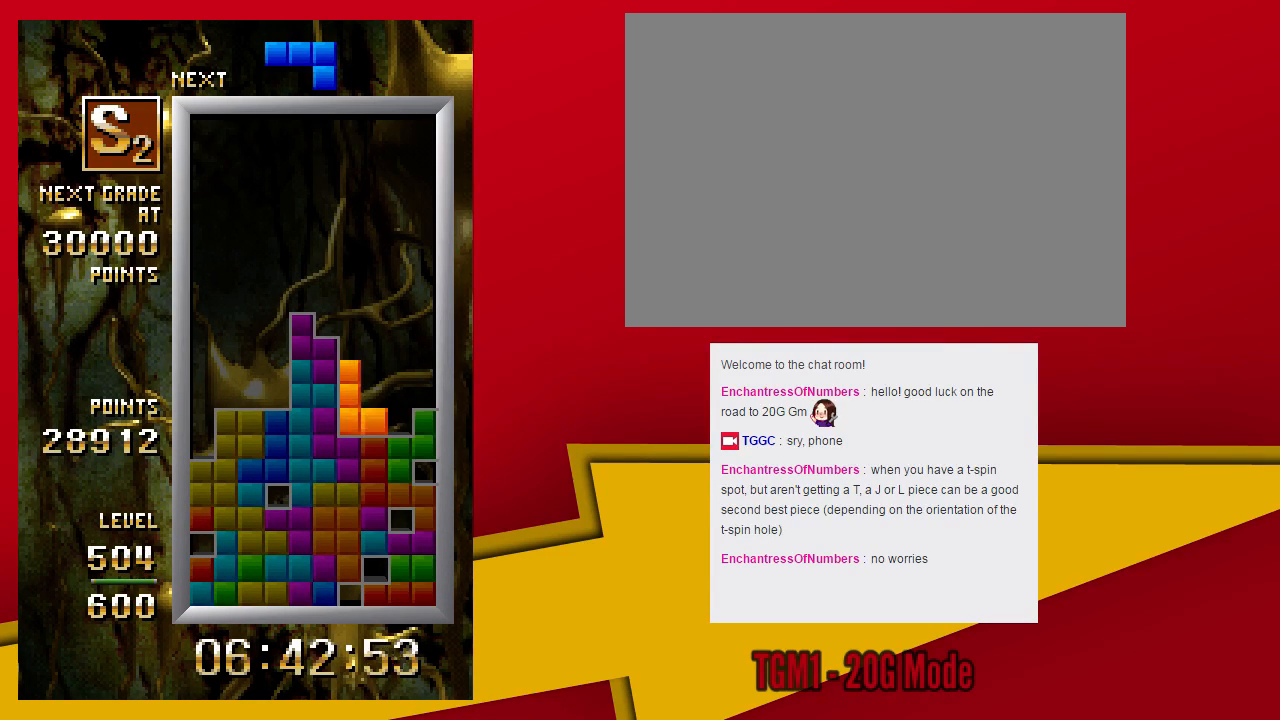
{"dt_ms": 500, "buttons": ["TRIANGLE"], "left_stick": "center", "events": [[67, "left_stick", "down"], [200, "left_stick", "center"], [233, "TRIANGLE", "down"]]}
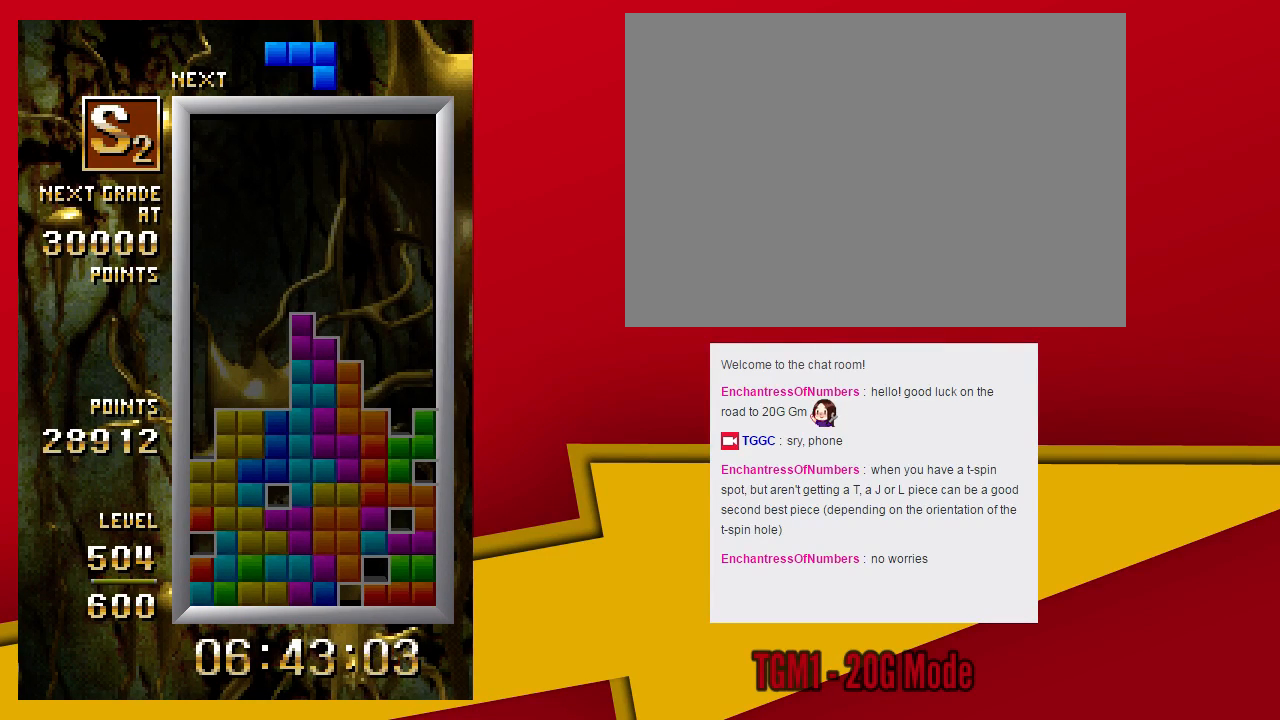
{"dt_ms": 500, "buttons": [], "left_stick": "left", "events": [[167, "TRIANGLE", "up"], [167, "left_stick", "left"], [267, "TRIANGLE", "down"], [333, "TRIANGLE", "up"], [400, "TRIANGLE", "down"], [500, "TRIANGLE", "up"]]}
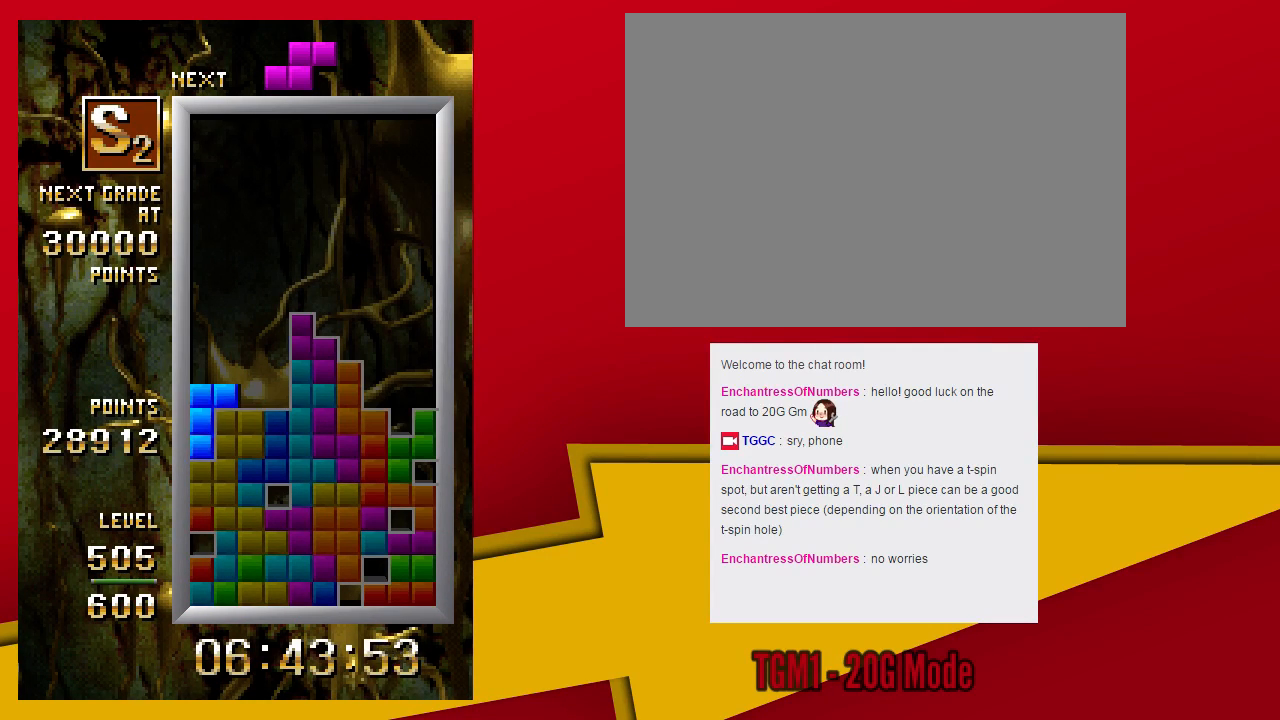
{"dt_ms": 500, "buttons": ["TRIANGLE"], "left_stick": "center", "events": [[100, "left_stick", "down"], [200, "left_stick", "center"], [467, "TRIANGLE", "down"]]}
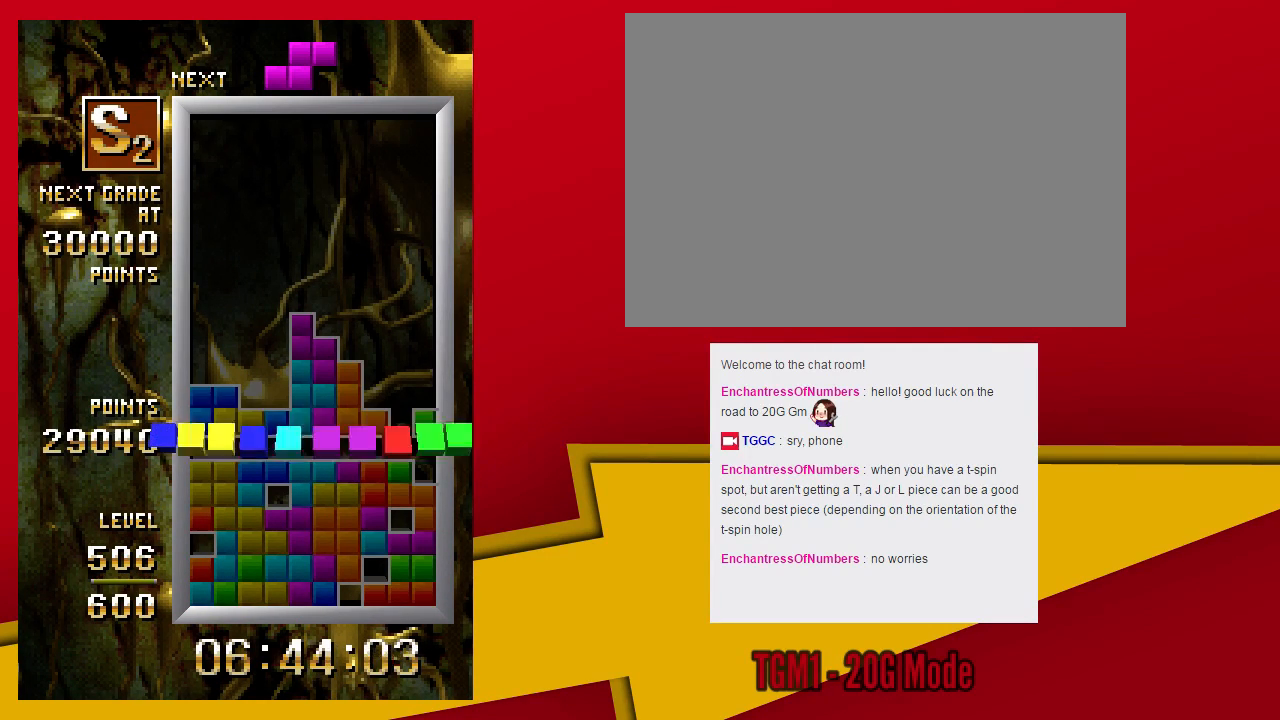
{"dt_ms": 500, "buttons": ["TRIANGLE"], "left_stick": "center", "events": []}
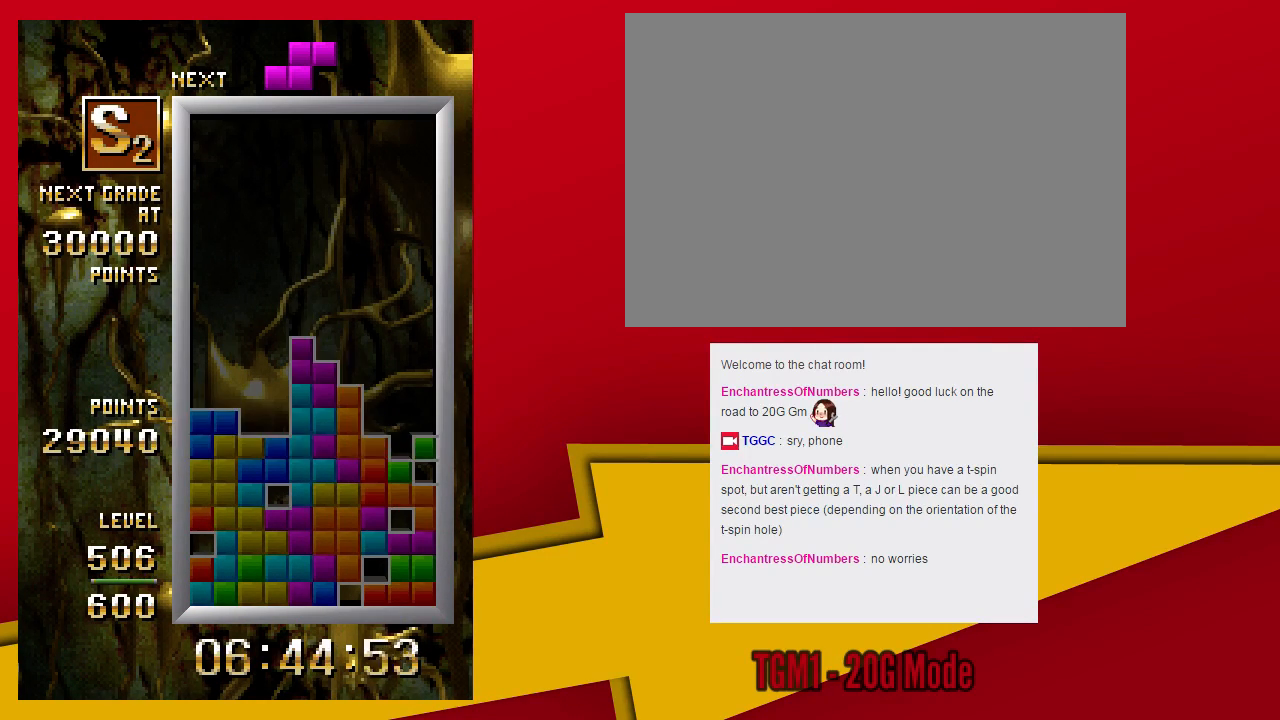
{"dt_ms": 500, "buttons": ["TRIANGLE"], "left_stick": "left"}